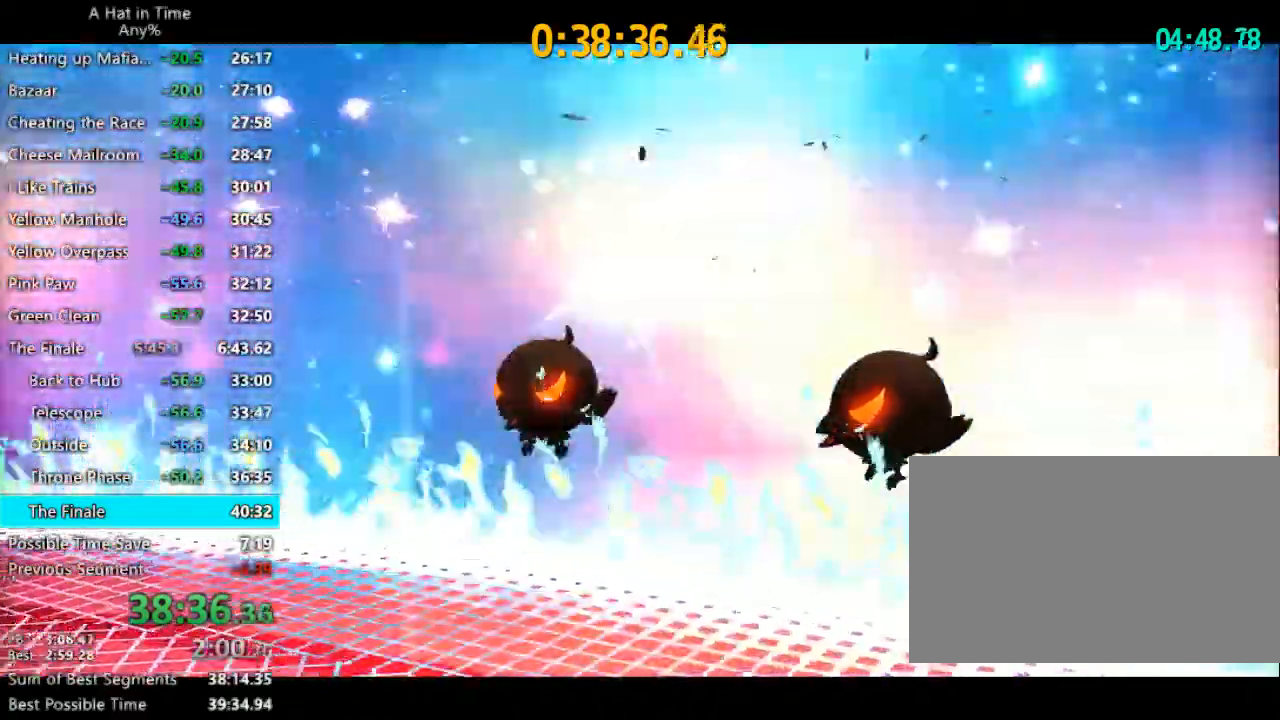
Gameplay with keyboard and mouse; each line is a JSON object with the keys and mouse buttons held at the frame after it. "events" lists presses ("down") and releases ("up") of "1", "2", "3", "4", "a", "c", "caps_lock", "d", "e", "f", "q", "r", "s", "shift", "space", "tab", "w", "x", "z", "mouse_left", "mouse_wheel" and "mouse_right" between this image and that frame as [ms after this image, input, new state], when the widget could be followed in between. "mouse_left", "mouse_wheel", "mouse_right" = the "left", "wheel", "right" buttons of the "mouse" list. No other keys are recorded. "wheel" means that the mouse wheel is clicked or scrolled. "mouse_move" is the direction in which the mouse moves at that frame (one of eight, or "still"), when it could be read.
{"keys": [], "mouse": [], "mouse_move": "up", "events": []}
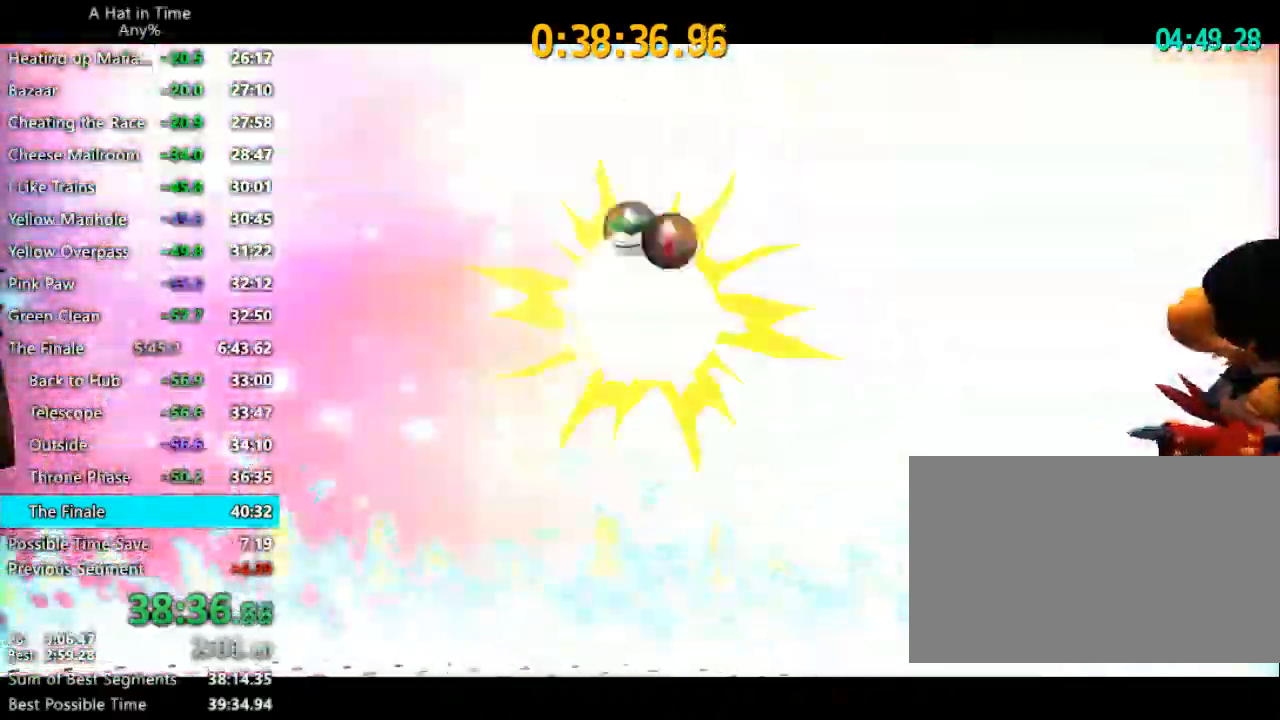
{"keys": [], "mouse": [], "mouse_move": "still", "events": []}
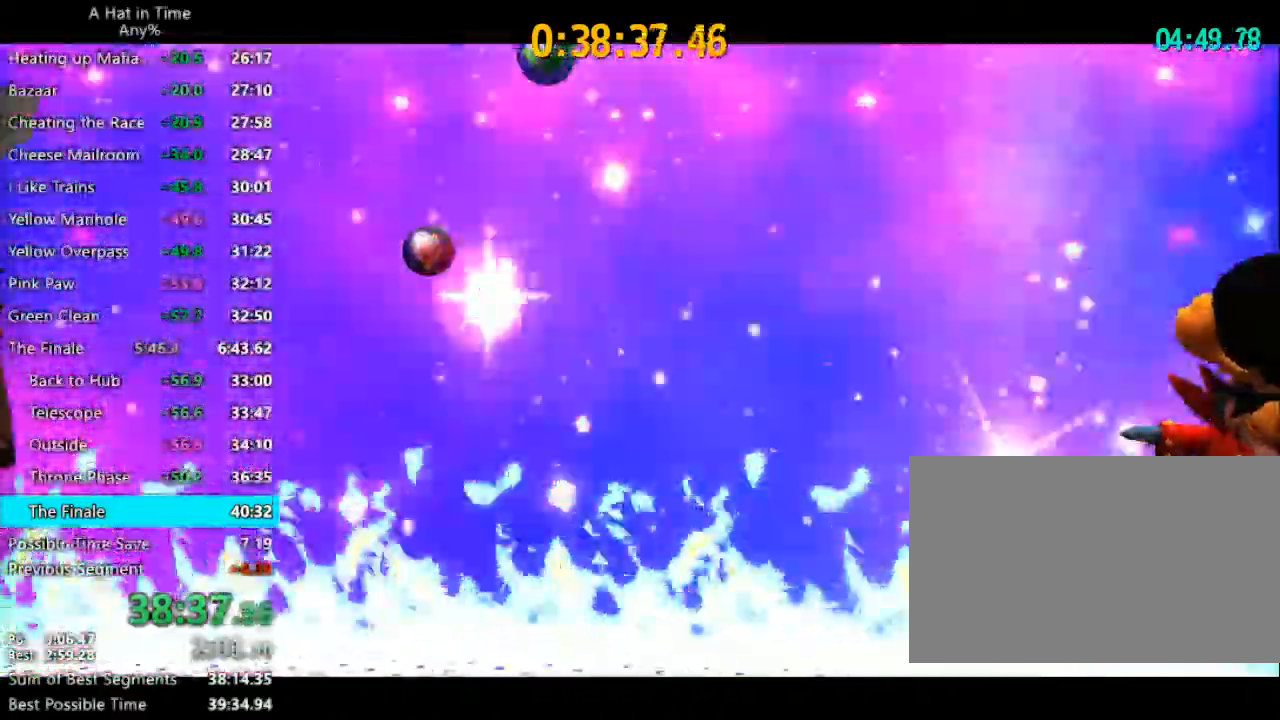
{"keys": [], "mouse": [], "mouse_move": "down", "events": []}
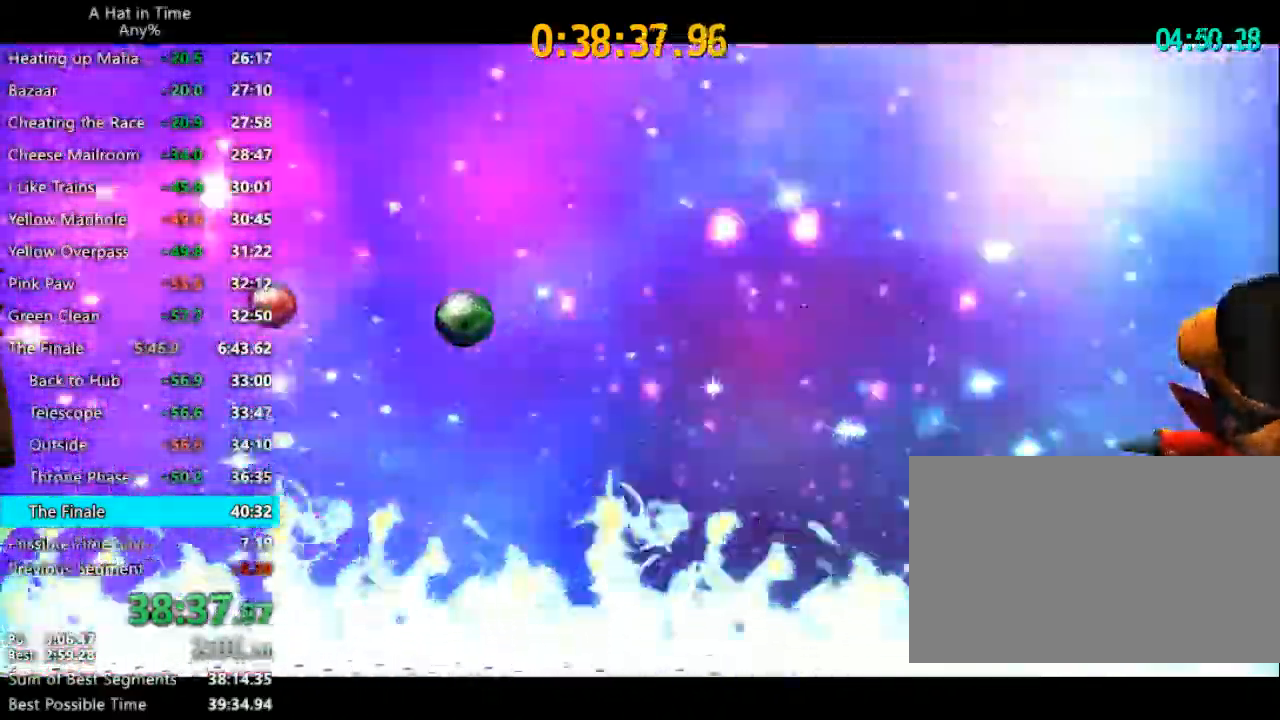
{"keys": [], "mouse": [], "mouse_move": "still", "events": []}
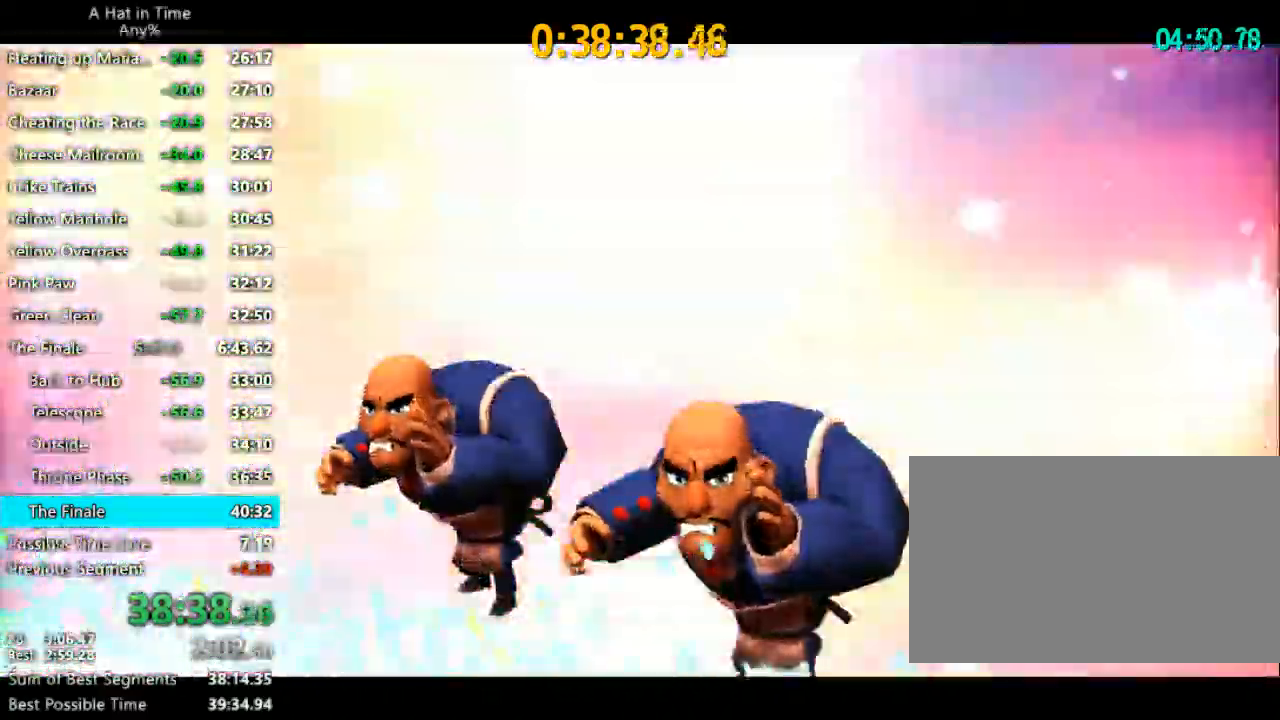
{"keys": [], "mouse": [], "mouse_move": "still", "events": [[300, "mouse_right", "down"], [367, "mouse_left", "down"], [400, "mouse_left", "up"], [400, "mouse_right", "up"], [467, "mouse_left", "down"], [467, "mouse_right", "down"], [500, "mouse_left", "up"], [500, "mouse_right", "up"]]}
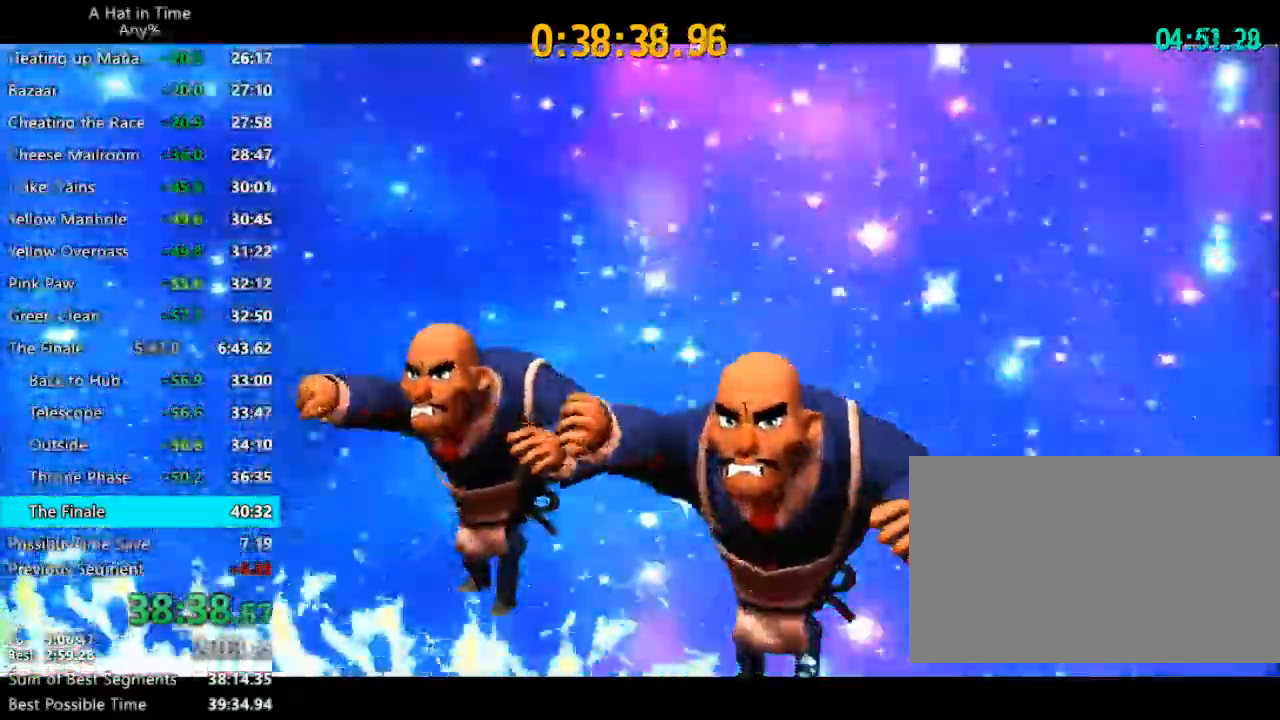
{"keys": [], "mouse": [], "mouse_move": "still", "events": [[33, "mouse_left", "down"], [33, "mouse_right", "down"], [100, "mouse_right", "up"], [133, "mouse_left", "up"], [133, "mouse_right", "down"], [200, "mouse_left", "down"], [233, "mouse_left", "up"], [233, "mouse_right", "up"], [267, "mouse_left", "down"], [267, "mouse_right", "down"], [333, "mouse_left", "up"], [333, "mouse_right", "up"], [367, "mouse_left", "down"], [367, "mouse_right", "down"], [400, "mouse_left", "up"], [433, "mouse_right", "up"]]}
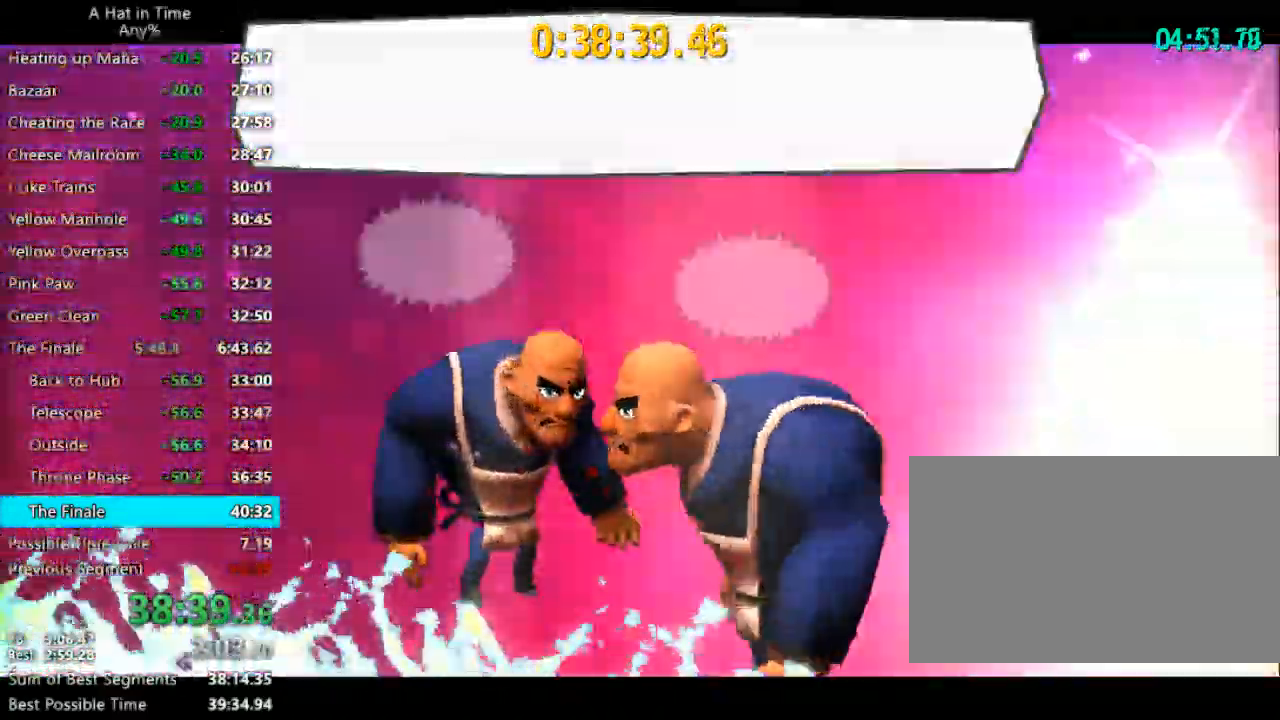
{"keys": [], "mouse": [], "mouse_move": "still", "events": [[33, "mouse_left", "down"], [33, "mouse_right", "down"], [67, "mouse_left", "up"], [67, "mouse_right", "up"], [100, "mouse_left", "down"], [100, "mouse_right", "down"], [167, "mouse_left", "up"], [167, "mouse_right", "up"], [200, "mouse_left", "down"], [200, "mouse_right", "down"], [267, "mouse_left", "up"], [267, "mouse_right", "up"]]}
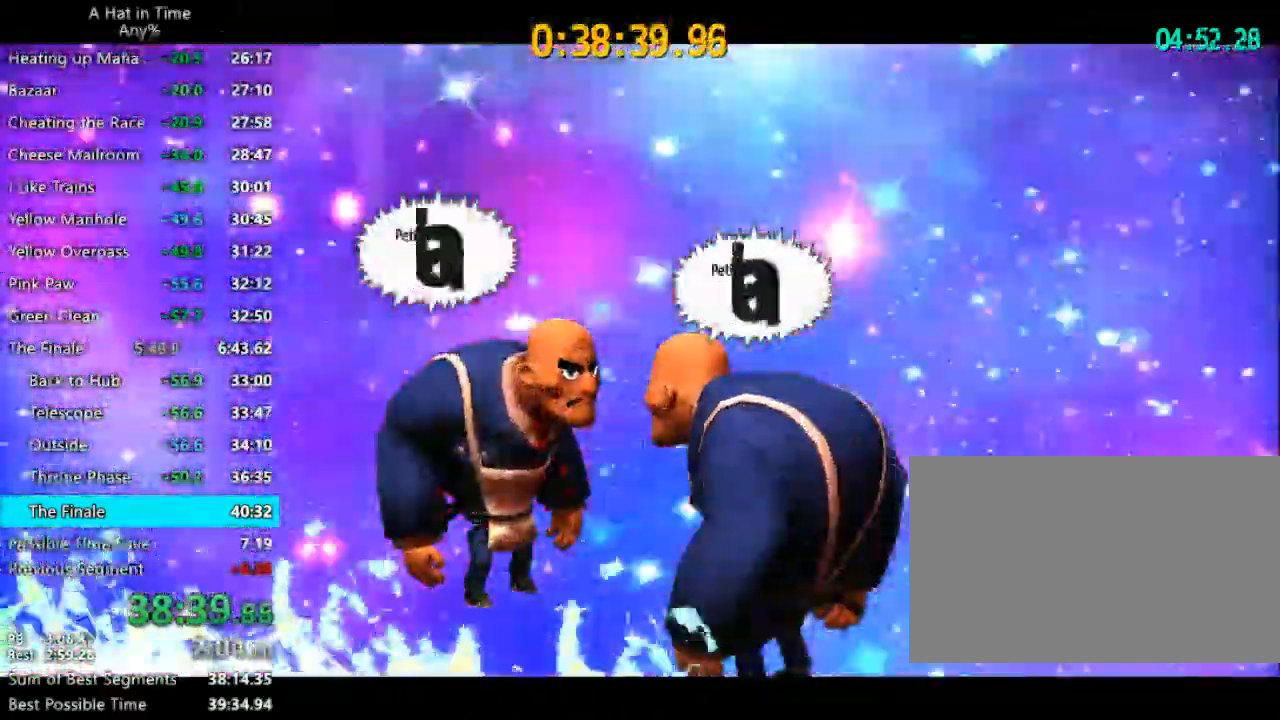
{"keys": [], "mouse": [], "mouse_move": "still", "events": []}
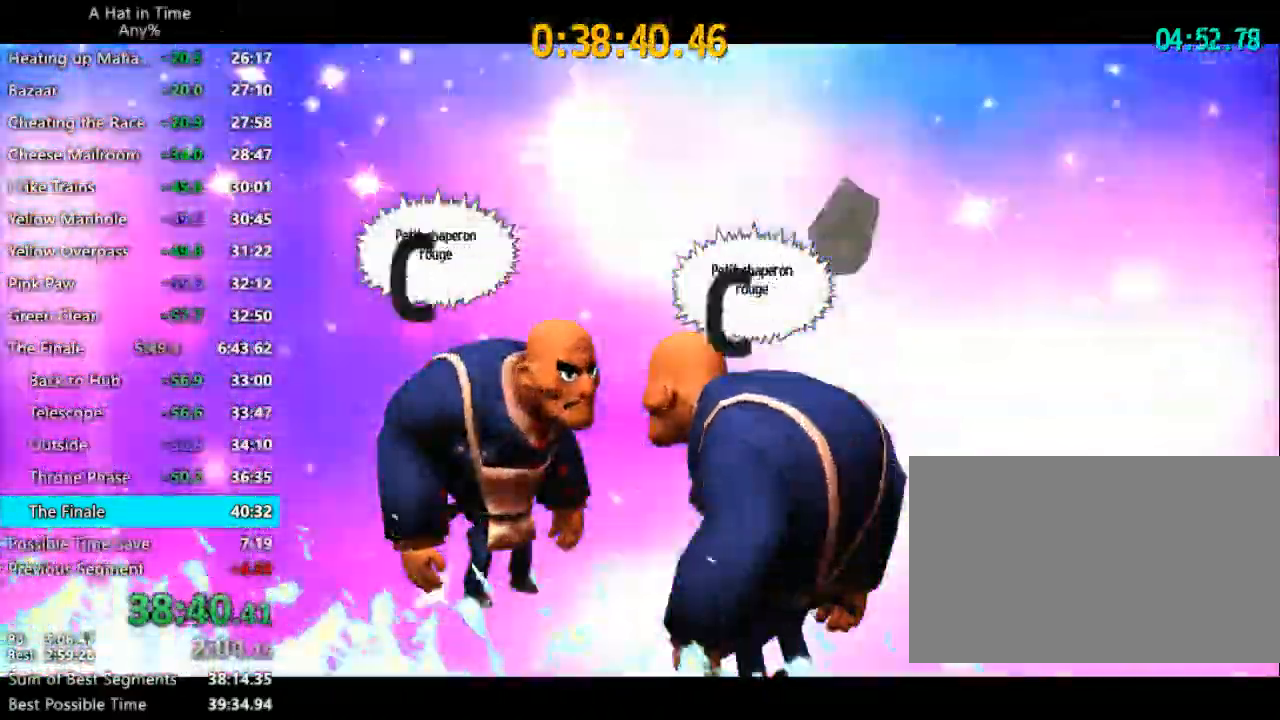
{"keys": [], "mouse": [], "mouse_move": "still", "events": []}
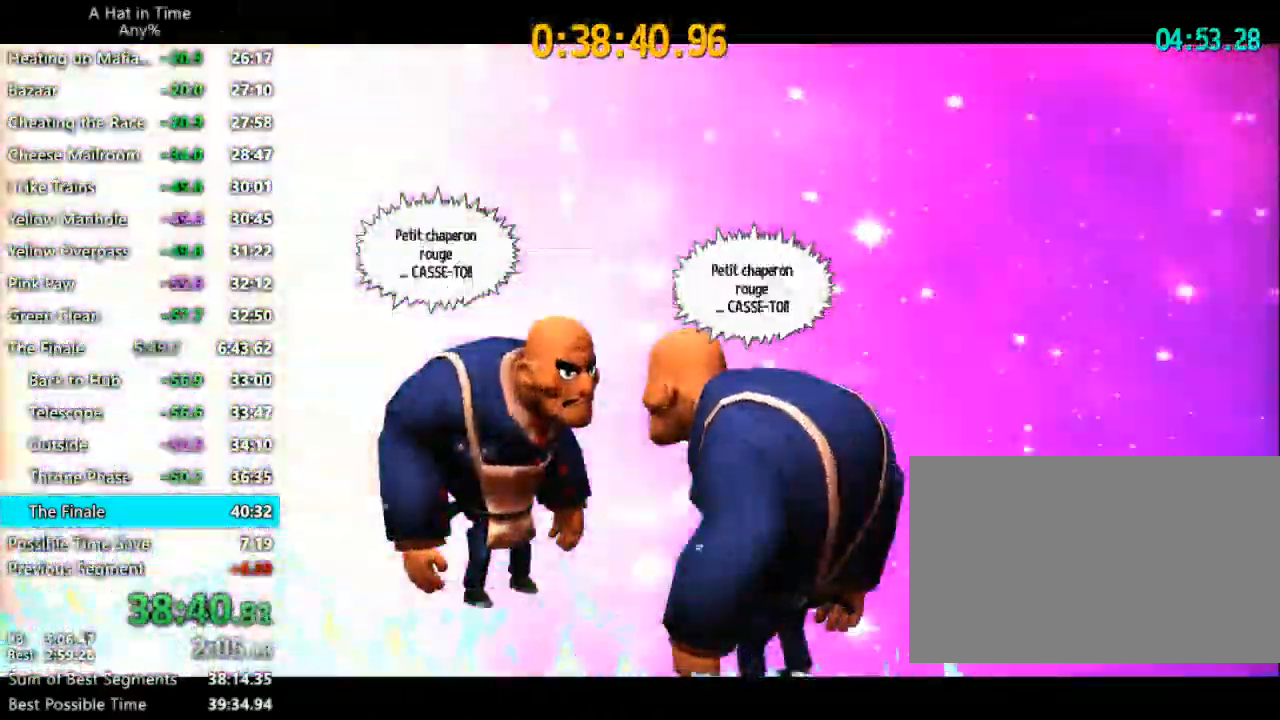
{"keys": [], "mouse": [], "mouse_move": "still", "events": []}
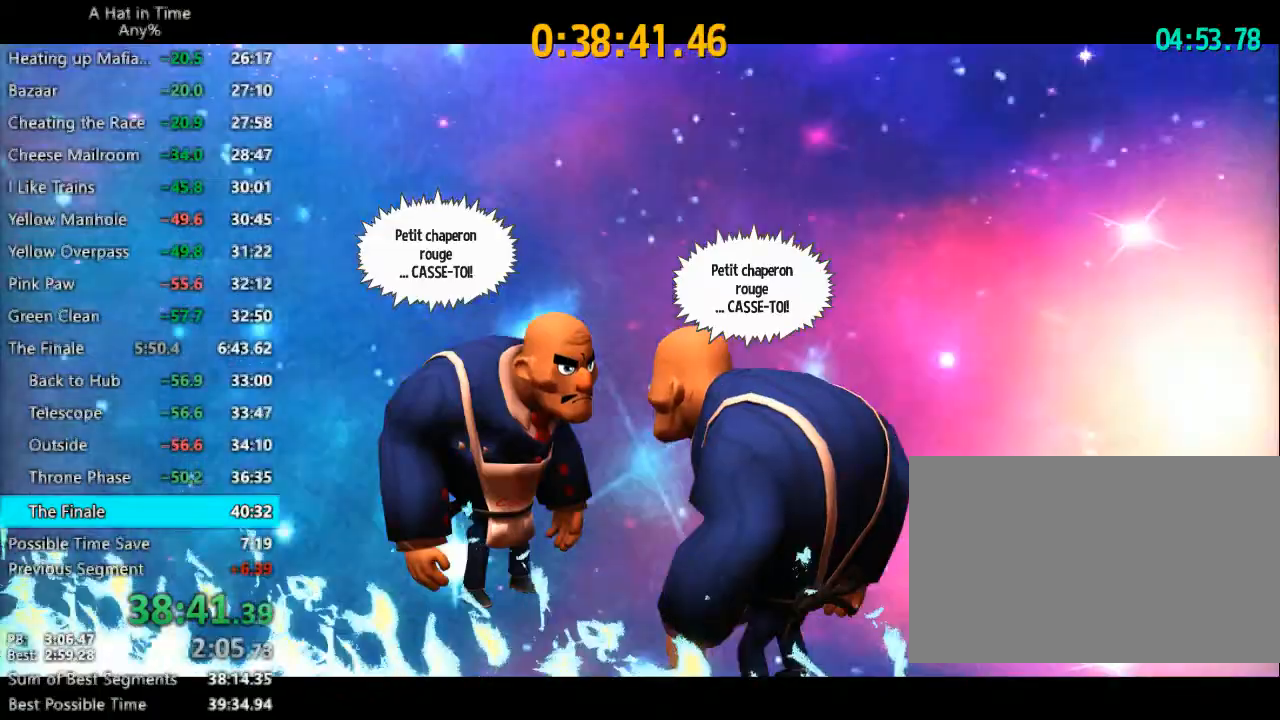
{"keys": [], "mouse": [], "mouse_move": "still", "events": []}
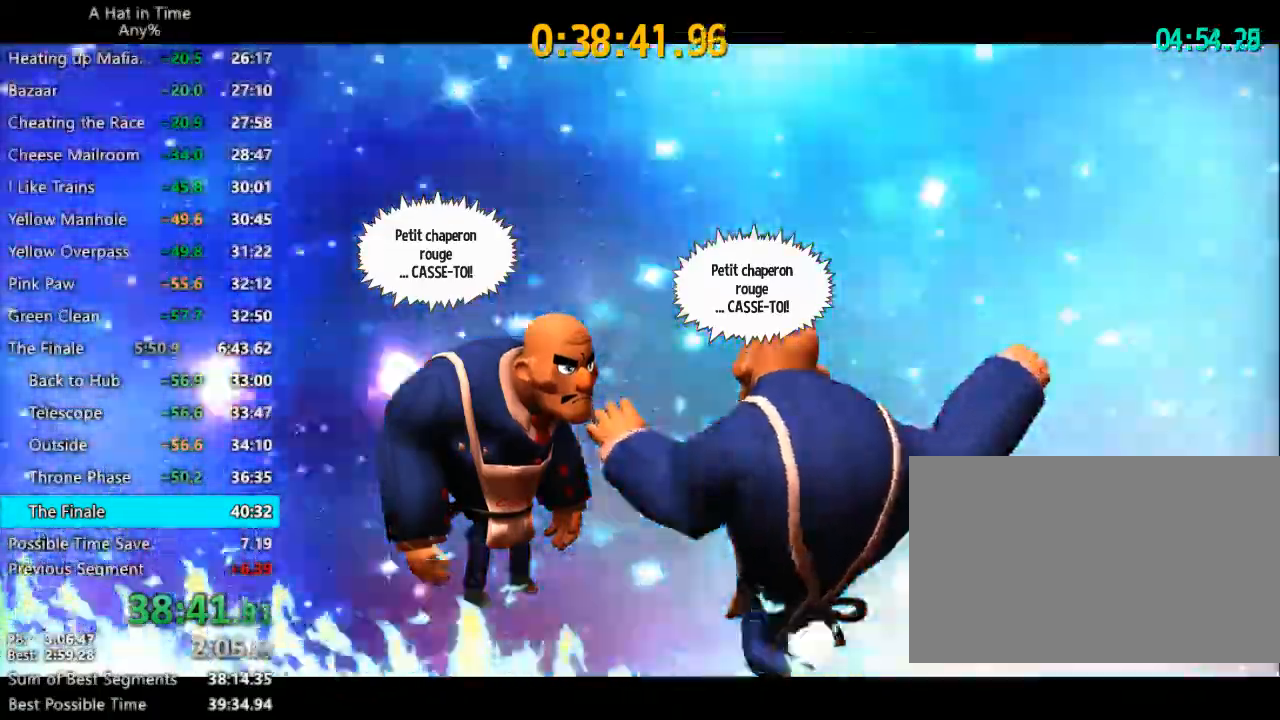
{"keys": [], "mouse": [], "mouse_move": "still", "events": []}
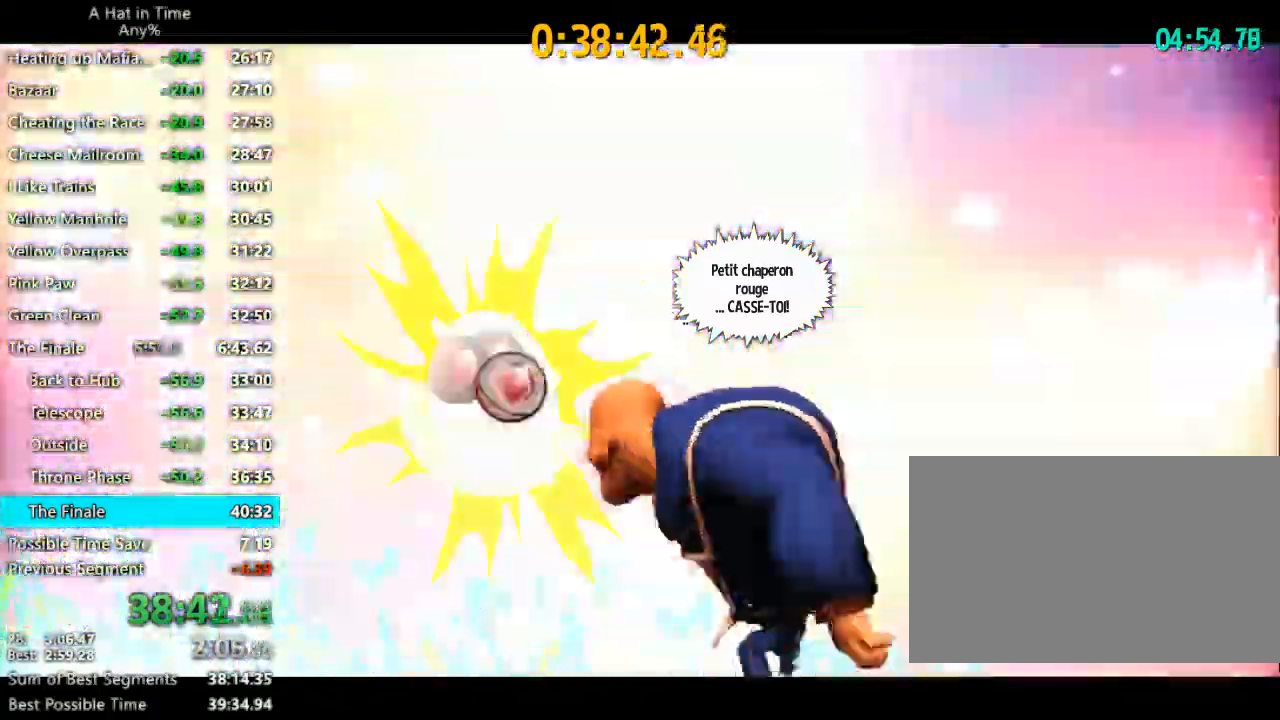
{"keys": [], "mouse": [], "mouse_move": "still", "events": []}
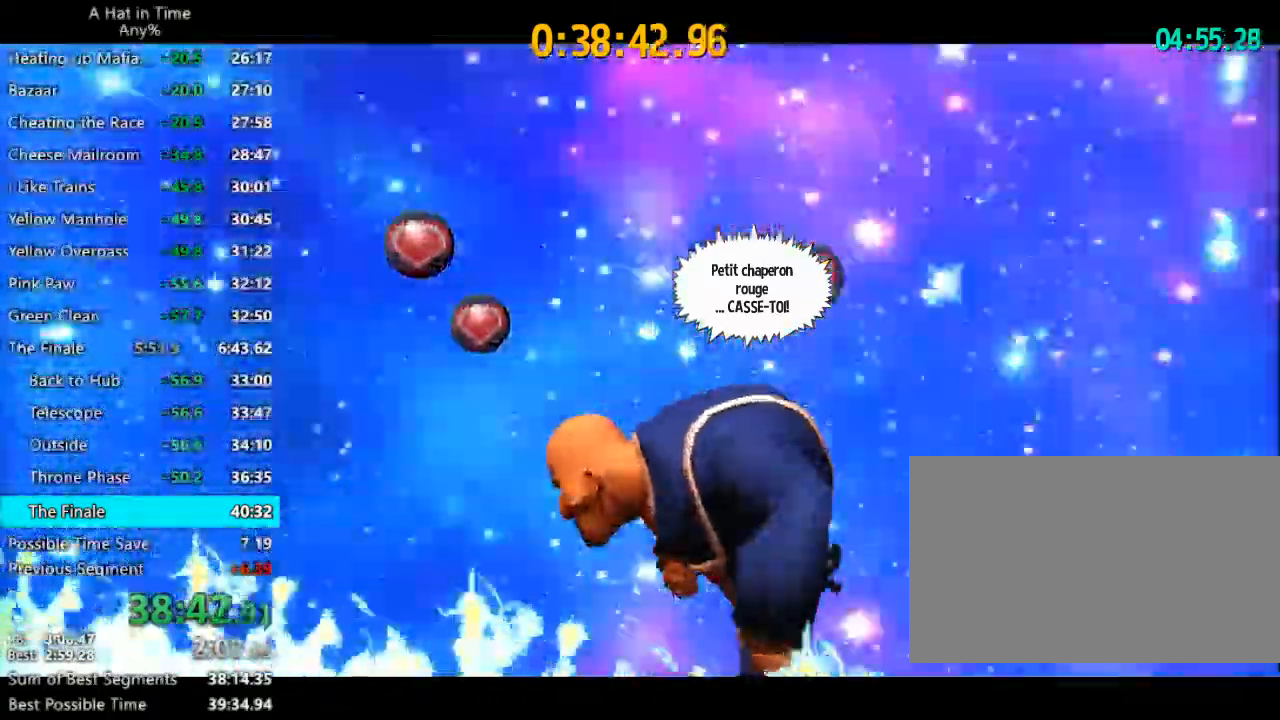
{"keys": [], "mouse": [], "mouse_move": "still", "events": []}
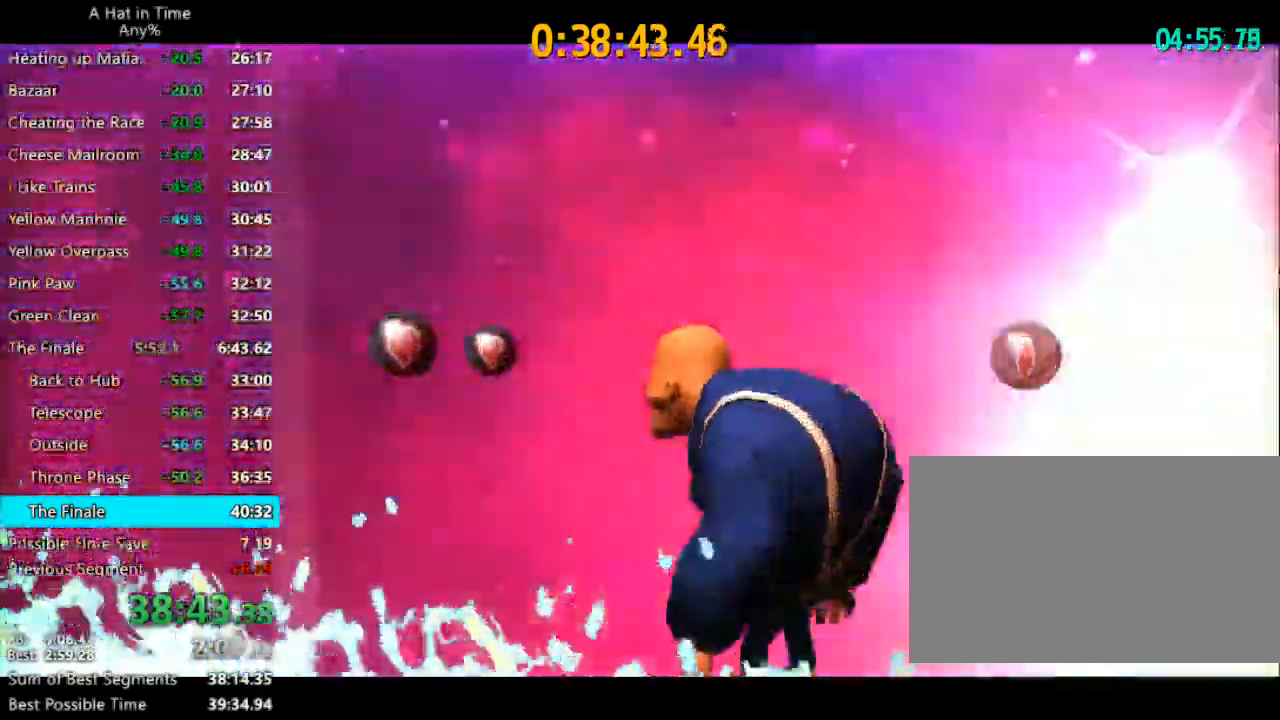
{"keys": [], "mouse": [], "mouse_move": "still", "events": []}
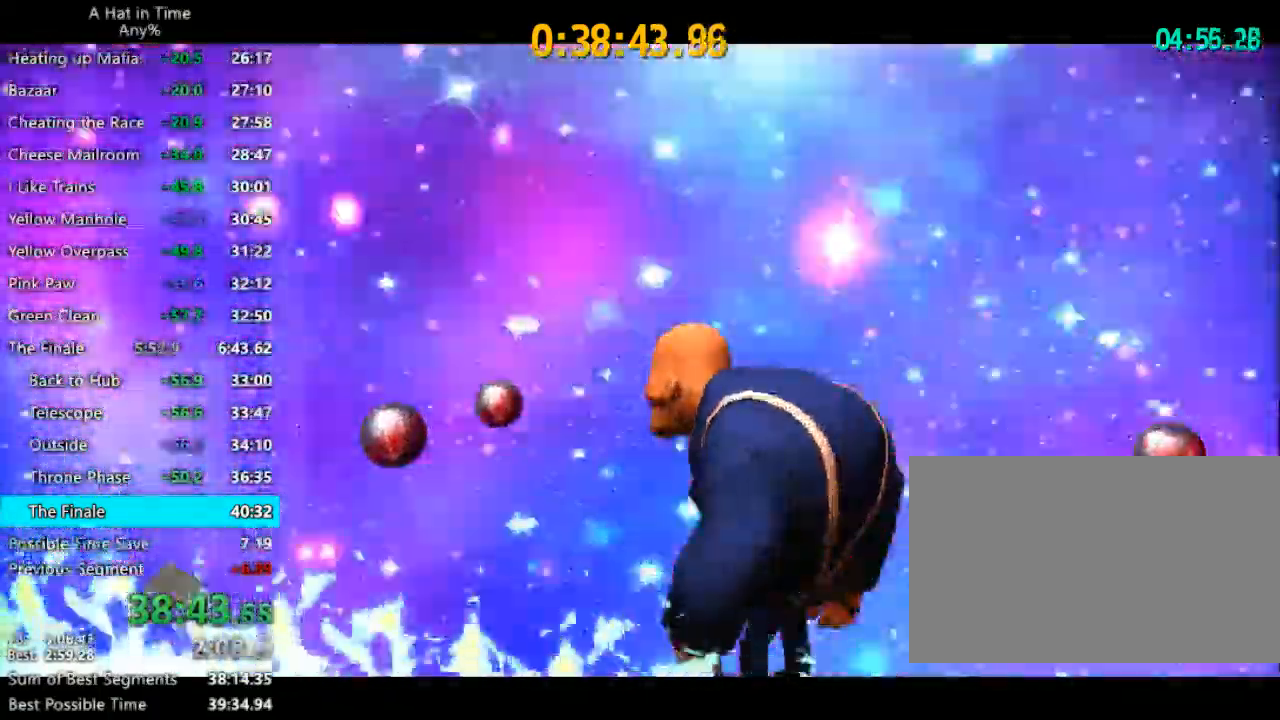
{"keys": [], "mouse": [], "mouse_move": "still", "events": []}
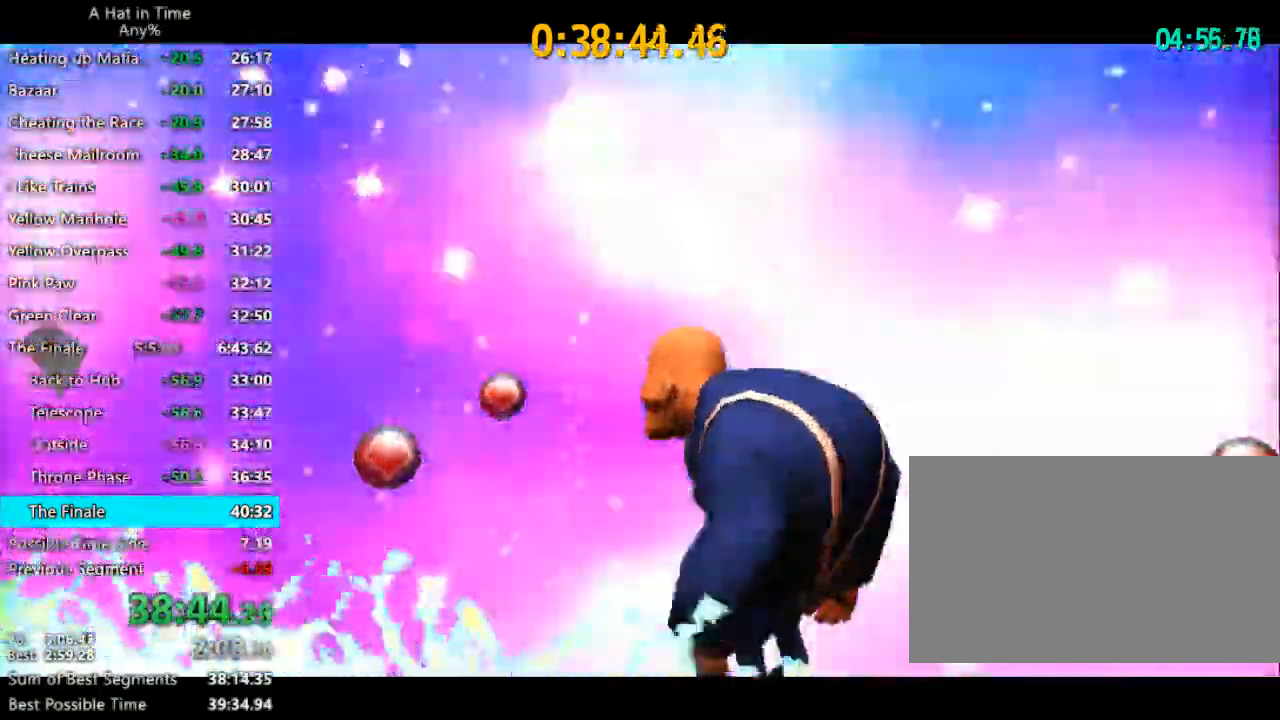
{"keys": [], "mouse": [], "mouse_move": "up", "events": []}
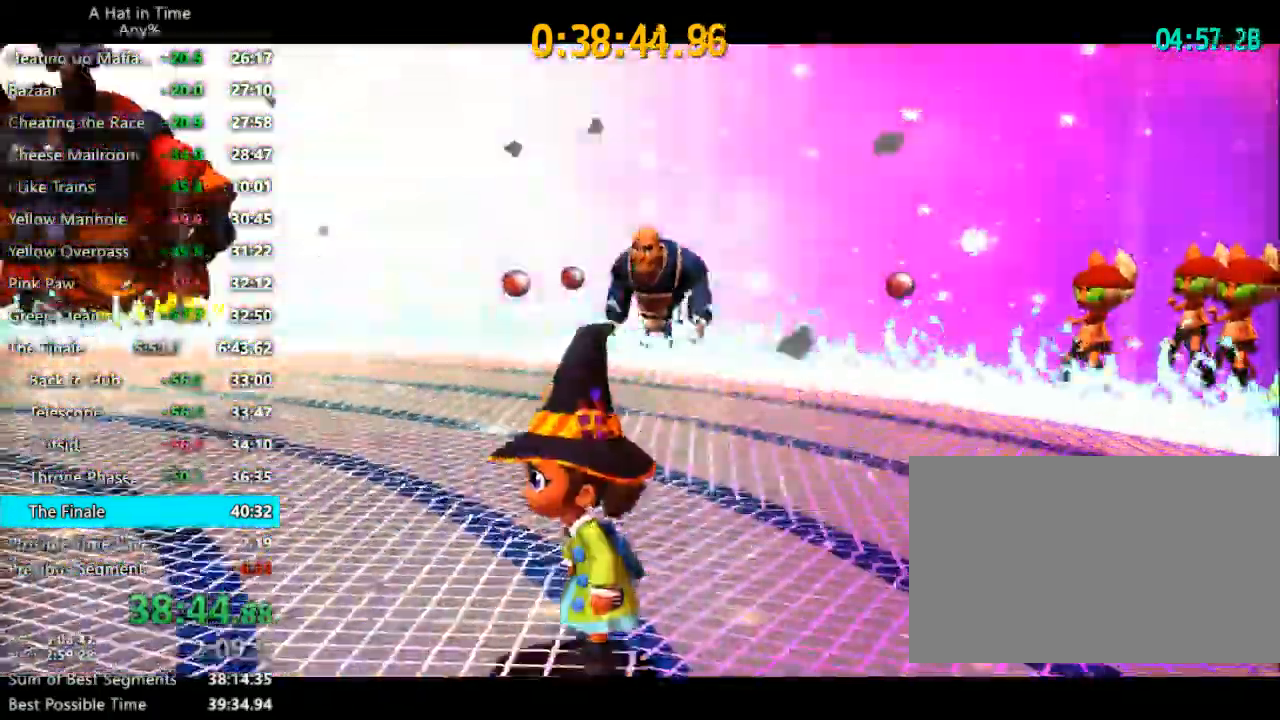
{"keys": [], "mouse": [], "mouse_move": "still", "events": [[367, "mouse_left", "down"], [367, "mouse_right", "down"], [467, "mouse_left", "up"], [467, "mouse_right", "up"]]}
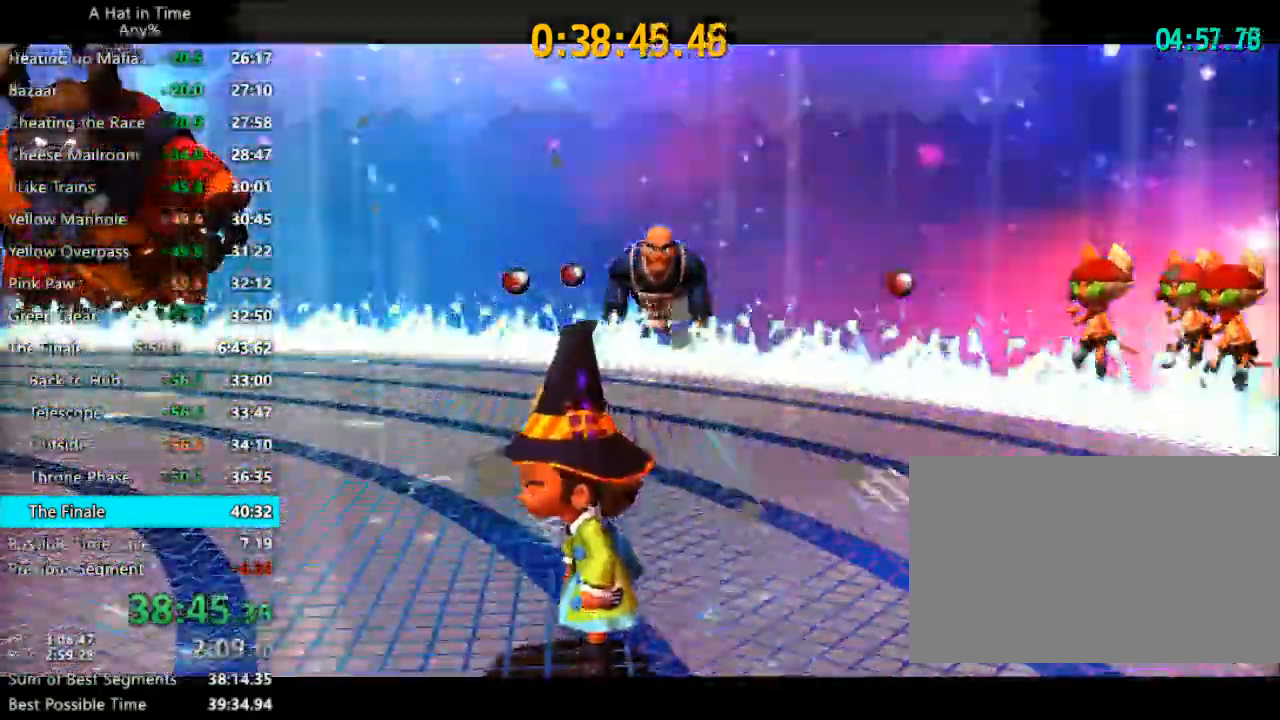
{"keys": [], "mouse": ["right"], "mouse_move": "still", "events": [[33, "mouse_left", "down"], [33, "mouse_right", "down"], [67, "mouse_left", "up"], [67, "mouse_right", "up"], [100, "mouse_left", "down"], [100, "mouse_right", "down"], [167, "mouse_left", "up"], [167, "mouse_right", "up"], [200, "mouse_left", "down"], [200, "mouse_right", "down"], [300, "mouse_left", "up"], [300, "mouse_right", "up"], [333, "mouse_left", "down"], [333, "mouse_right", "down"], [400, "mouse_left", "up"], [400, "mouse_right", "up"], [433, "mouse_left", "down"], [433, "mouse_right", "down"], [500, "mouse_left", "up"]]}
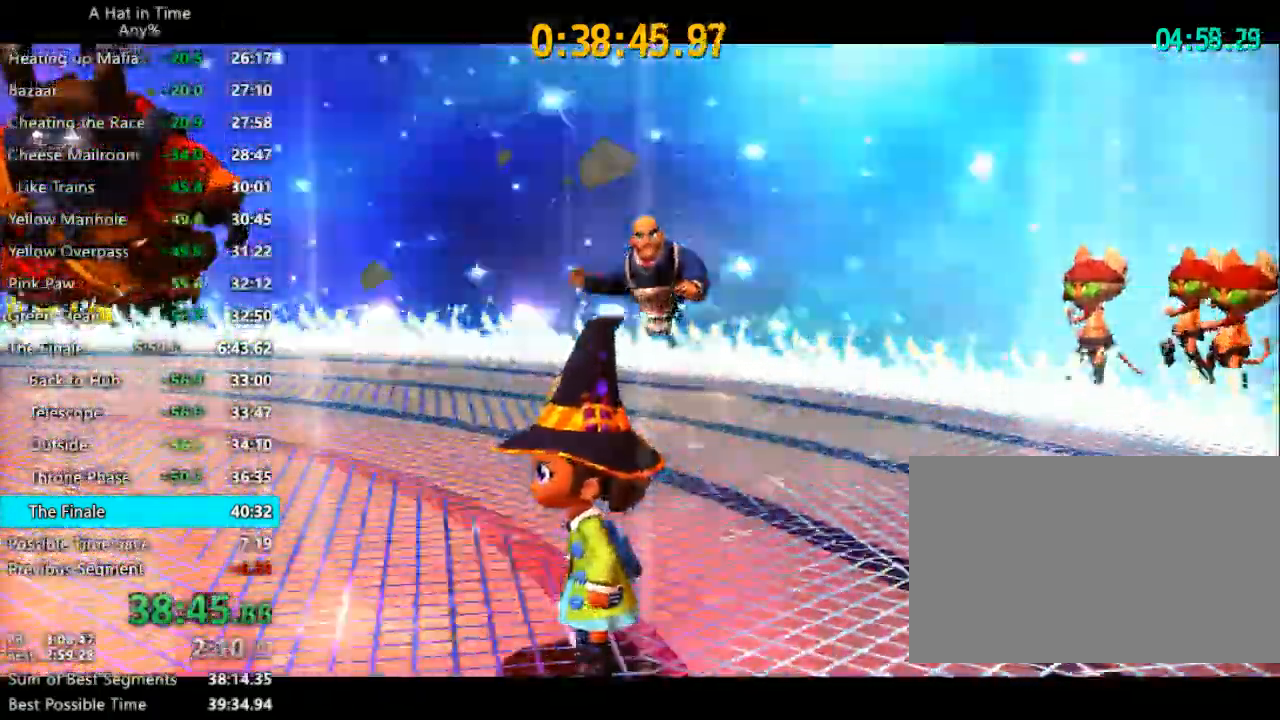
{"keys": [], "mouse": [], "mouse_move": "down-right", "events": [[33, "mouse_right", "up"]]}
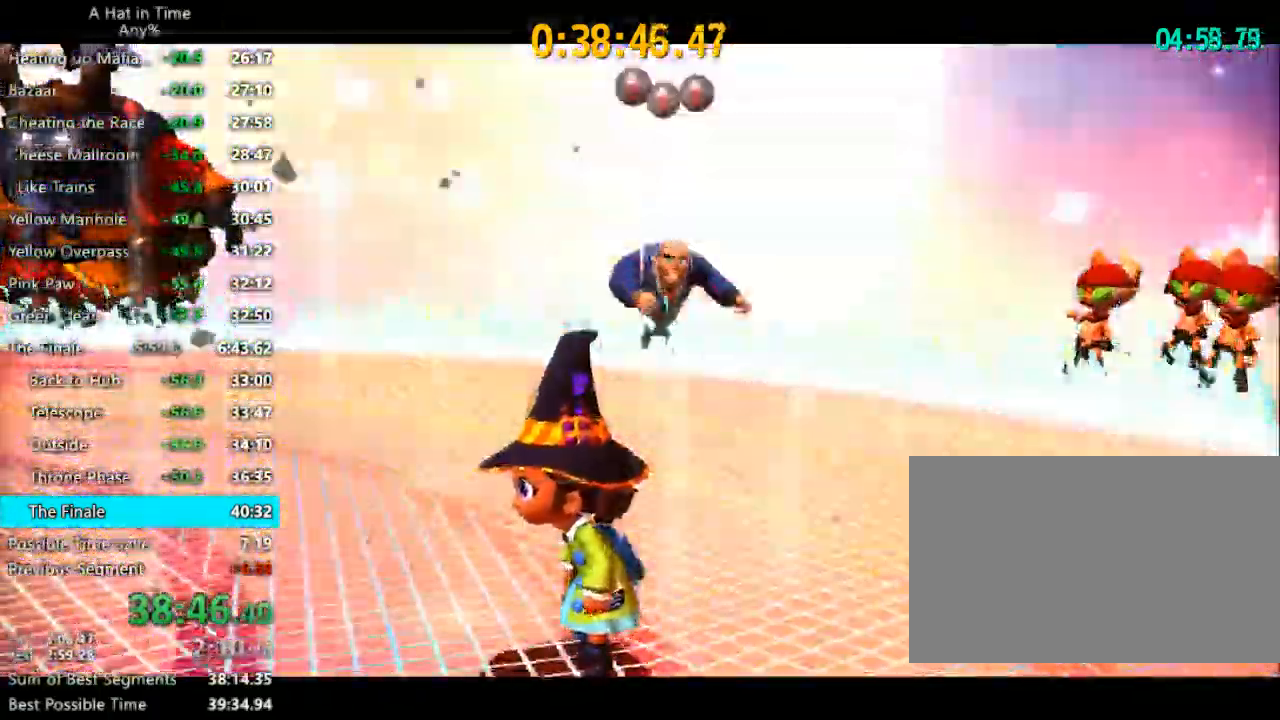
{"keys": [], "mouse": [], "mouse_move": "still", "events": []}
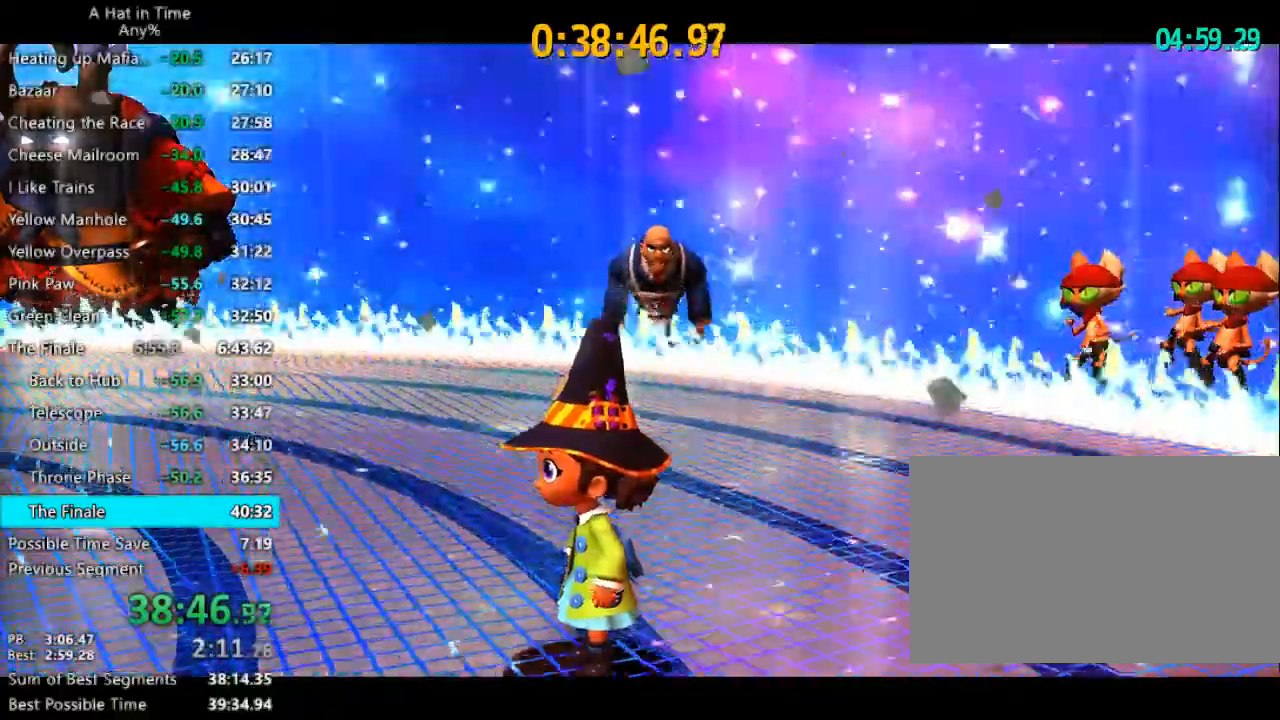
{"keys": [], "mouse": [], "mouse_move": "up", "events": []}
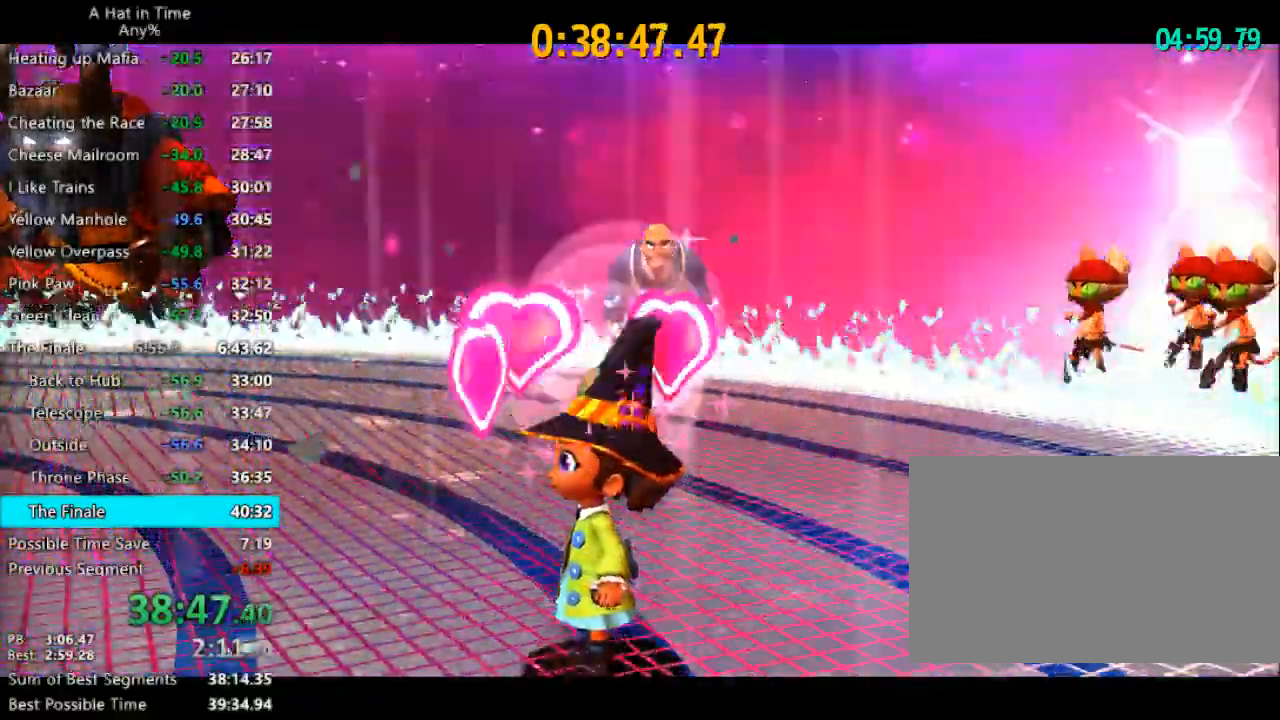
{"keys": [], "mouse": [], "mouse_move": "up", "events": []}
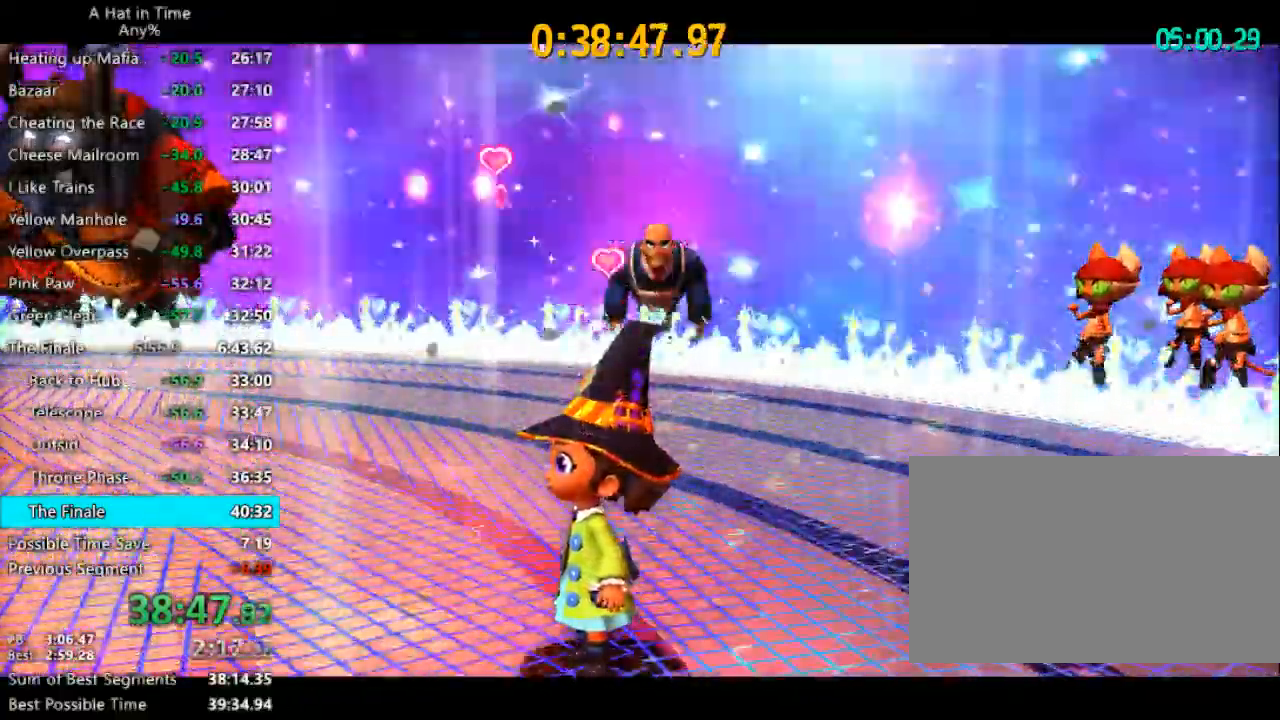
{"keys": [], "mouse": ["left", "right"], "mouse_move": "still", "events": [[267, "mouse_left", "down"], [267, "mouse_right", "down"], [333, "mouse_right", "up"], [367, "mouse_left", "up"], [433, "mouse_left", "down"], [433, "mouse_right", "down"], [467, "mouse_left", "up"], [467, "mouse_right", "up"], [500, "mouse_left", "down"], [500, "mouse_right", "down"]]}
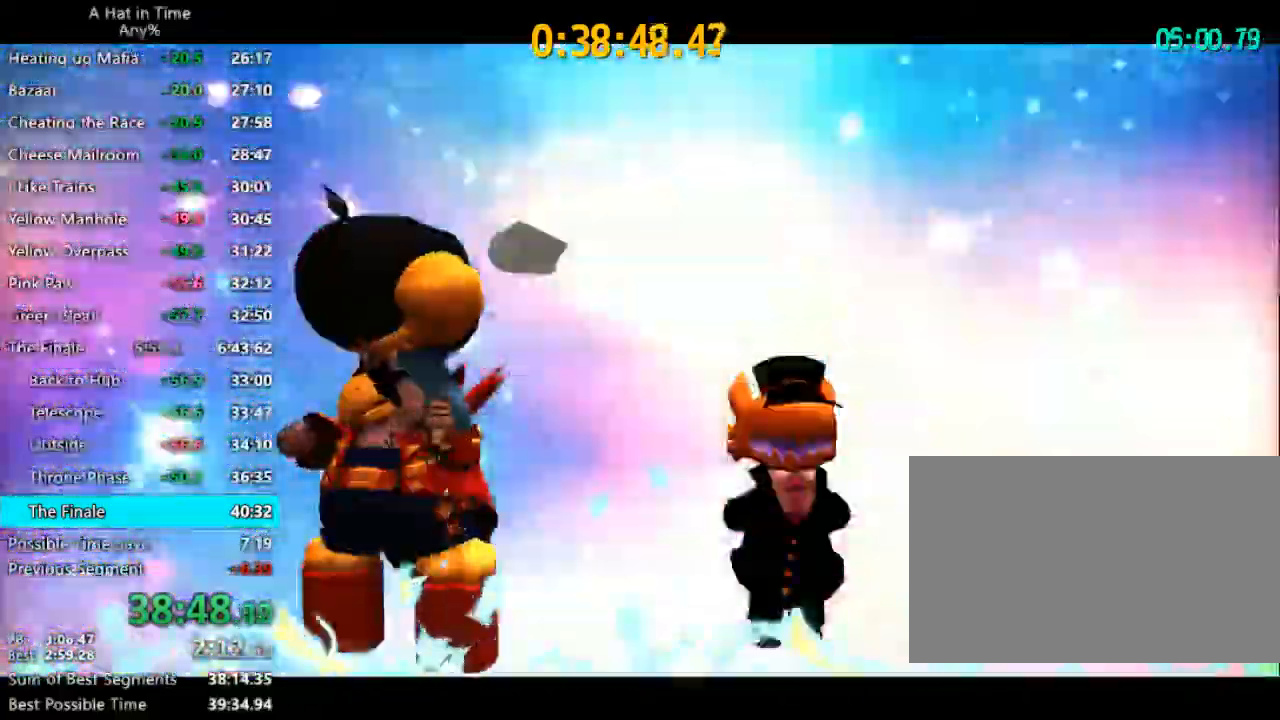
{"keys": [], "mouse": [], "mouse_move": "down-left", "events": [[100, "mouse_left", "up"], [100, "mouse_right", "up"], [167, "mouse_left", "down"], [167, "mouse_right", "down"], [200, "mouse_left", "up"], [200, "mouse_right", "up"], [267, "mouse_right", "down"], [300, "mouse_left", "down"], [333, "mouse_left", "up"], [333, "mouse_right", "up"], [400, "mouse_left", "down"], [400, "mouse_right", "down"], [433, "mouse_left", "up"], [500, "mouse_right", "up"]]}
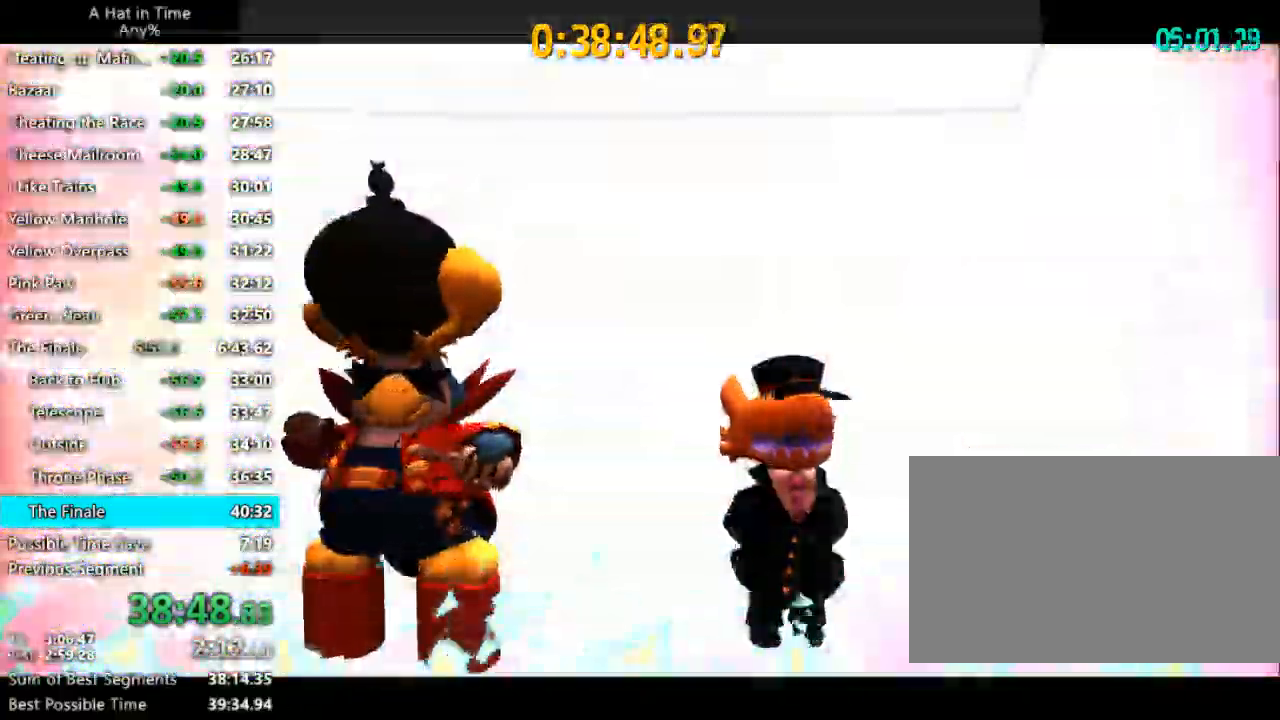
{"keys": [], "mouse": ["left", "right"], "mouse_move": "still", "events": [[33, "mouse_left", "down"], [33, "mouse_right", "down"], [67, "mouse_left", "up"], [67, "mouse_right", "up"], [133, "mouse_left", "down"], [133, "mouse_right", "down"], [233, "mouse_left", "up"], [233, "mouse_right", "up"], [267, "mouse_left", "down"], [267, "mouse_right", "down"], [300, "mouse_left", "up"], [300, "mouse_right", "up"], [400, "mouse_left", "down"], [400, "mouse_right", "down"], [467, "mouse_left", "up"], [467, "mouse_right", "up"], [500, "mouse_left", "down"], [500, "mouse_right", "down"]]}
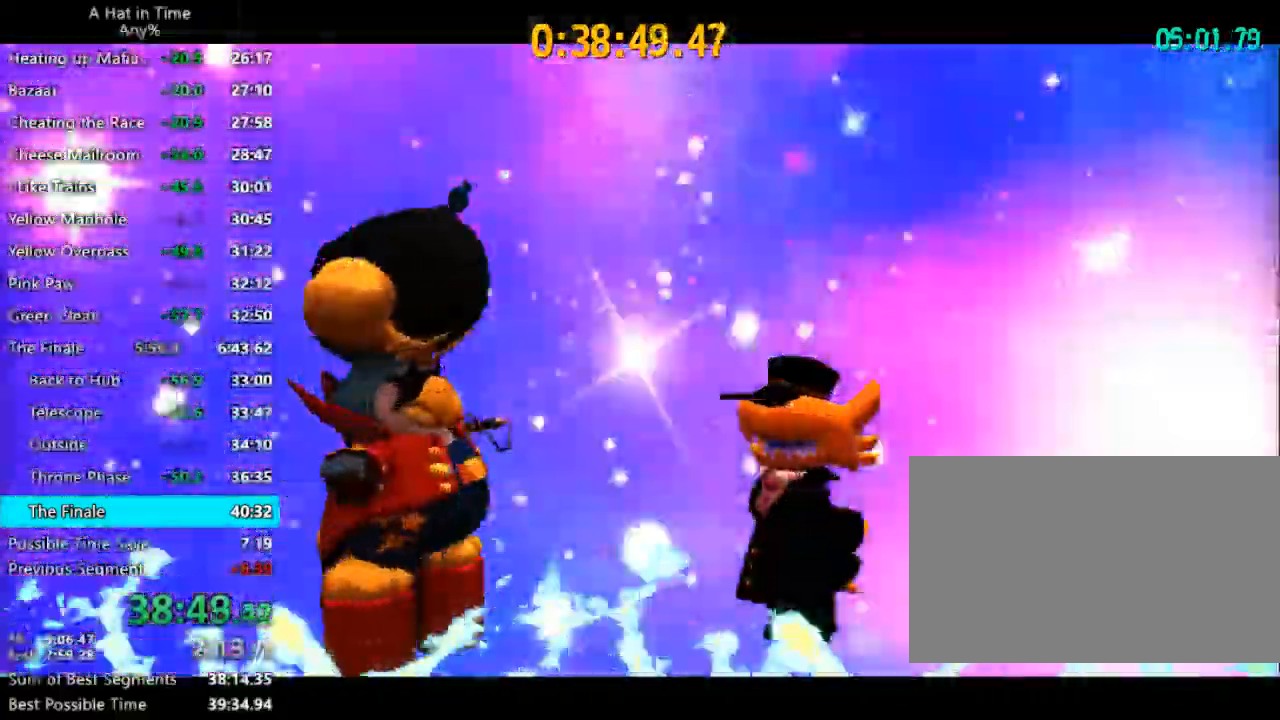
{"keys": [], "mouse": [], "mouse_move": "down-left", "events": [[33, "mouse_left", "up"], [100, "mouse_right", "up"], [133, "mouse_left", "down"], [133, "mouse_right", "down"], [200, "mouse_left", "up"], [200, "mouse_right", "up"], [233, "mouse_left", "down"], [233, "mouse_right", "down"], [333, "mouse_left", "up"], [333, "mouse_right", "up"], [367, "mouse_left", "down"], [367, "mouse_right", "down"], [433, "mouse_left", "up"], [467, "mouse_right", "up"]]}
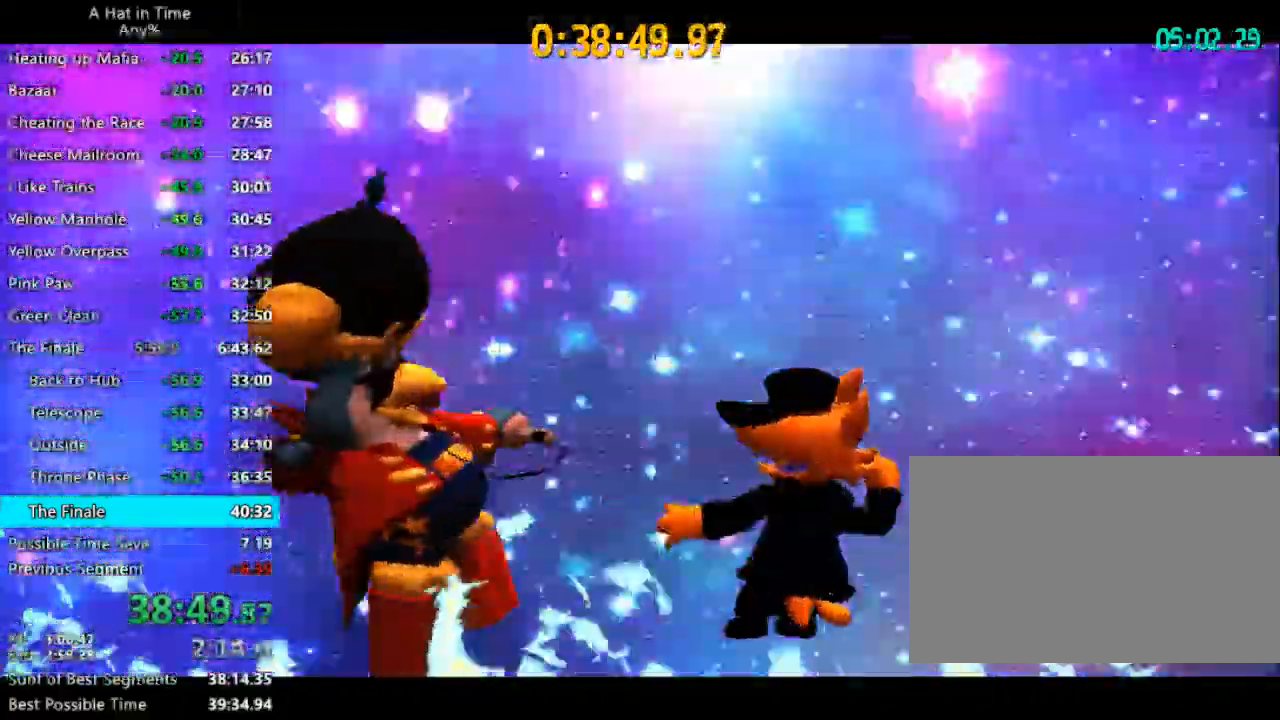
{"keys": [], "mouse": [], "mouse_move": "down-right", "events": [[33, "mouse_left", "down"], [33, "mouse_right", "down"], [67, "mouse_left", "up"], [67, "mouse_right", "up"]]}
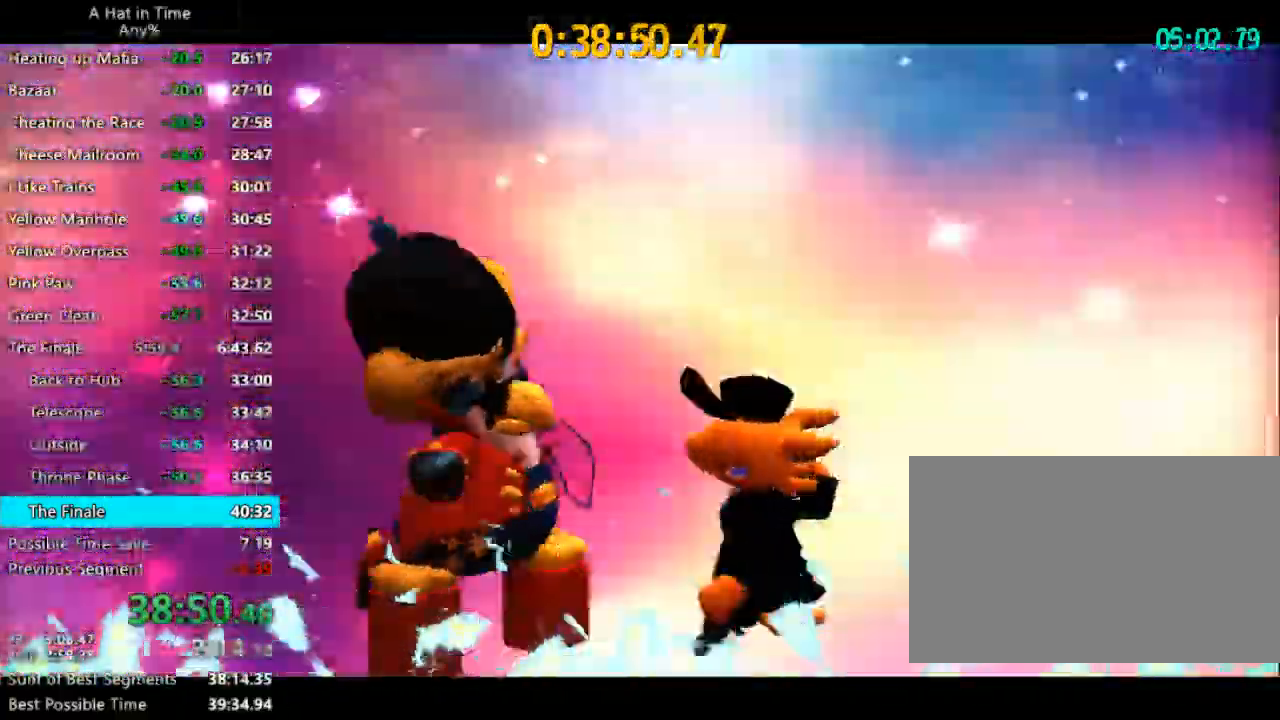
{"keys": [], "mouse": [], "mouse_move": "up", "events": []}
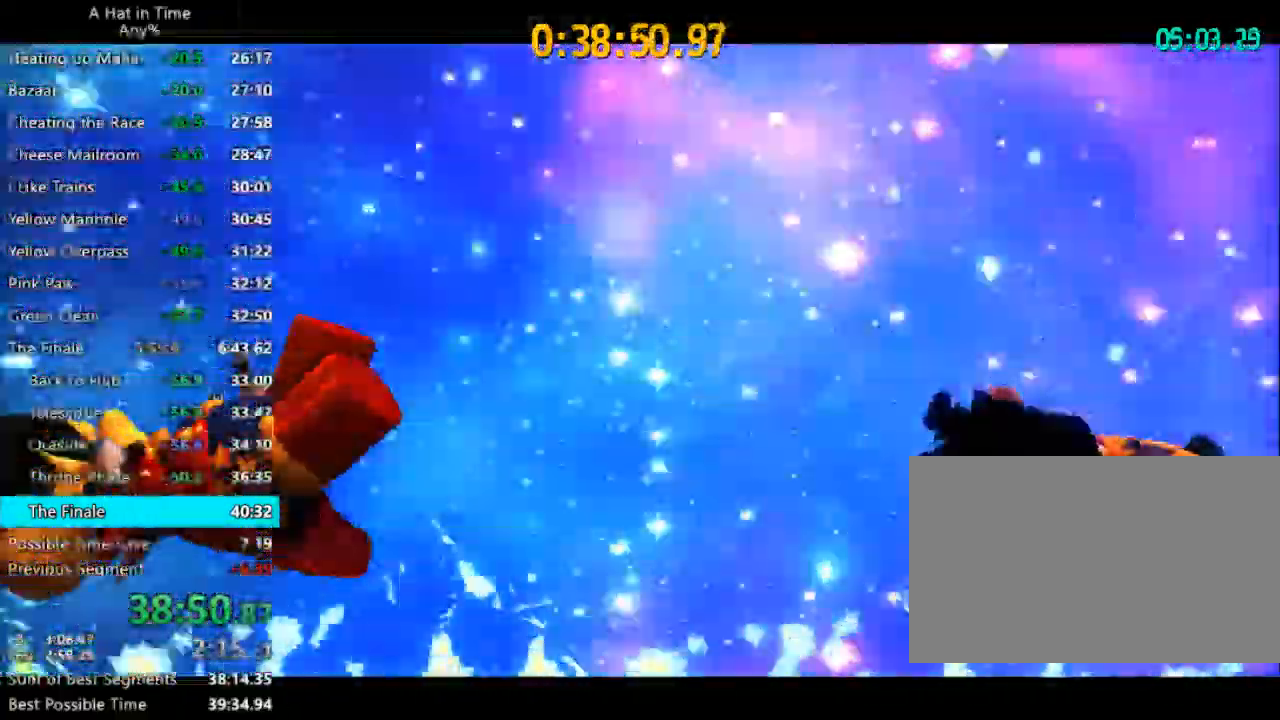
{"keys": [], "mouse": [], "mouse_move": "down-right", "events": []}